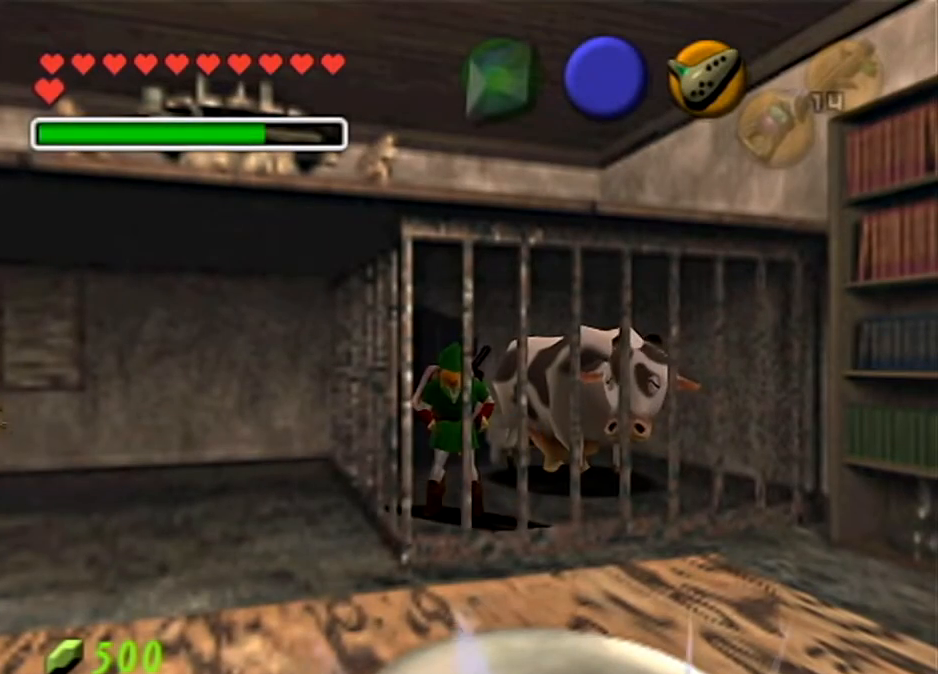
Gameplay with a controller (Nintendo layout); each line is a JSON object with the inputs held at the frame after it. "events" lists button and stick changes between this image and that frame as [ms after this image, input, new state], when the widget could be followed in between. Not read: L3 R3 START.
{"buttons": ["B"], "left_stick": "center", "right_stick": "center", "events": [[100, "B", "up"], [167, "B", "down"], [267, "B", "up"], [334, "B", "down"], [400, "B", "up"], [501, "B", "down"]]}
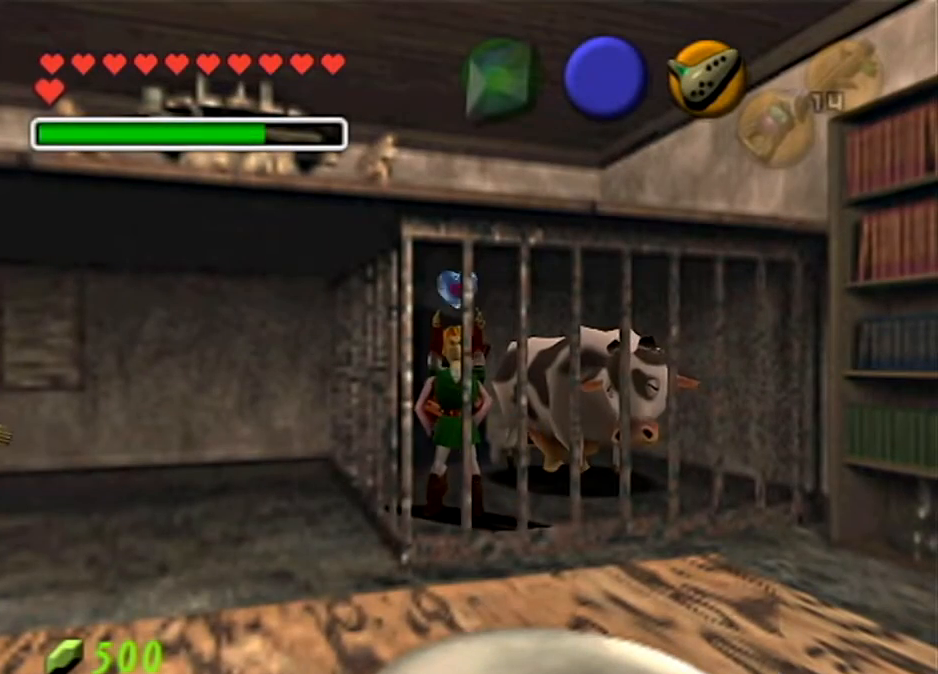
{"buttons": ["B"], "left_stick": "center", "right_stick": "center", "events": [[100, "B", "up"], [166, "B", "down"], [233, "B", "up"], [333, "B", "down"], [400, "B", "up"], [500, "B", "down"]]}
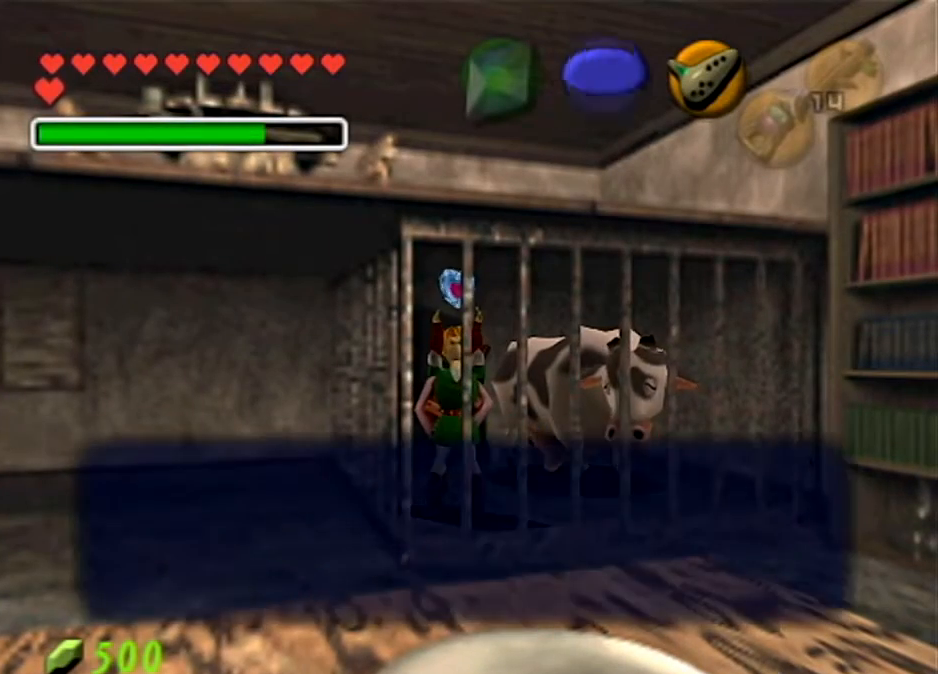
{"buttons": [], "left_stick": "center", "right_stick": "center", "events": [[100, "B", "up"], [200, "B", "down"], [300, "B", "up"]]}
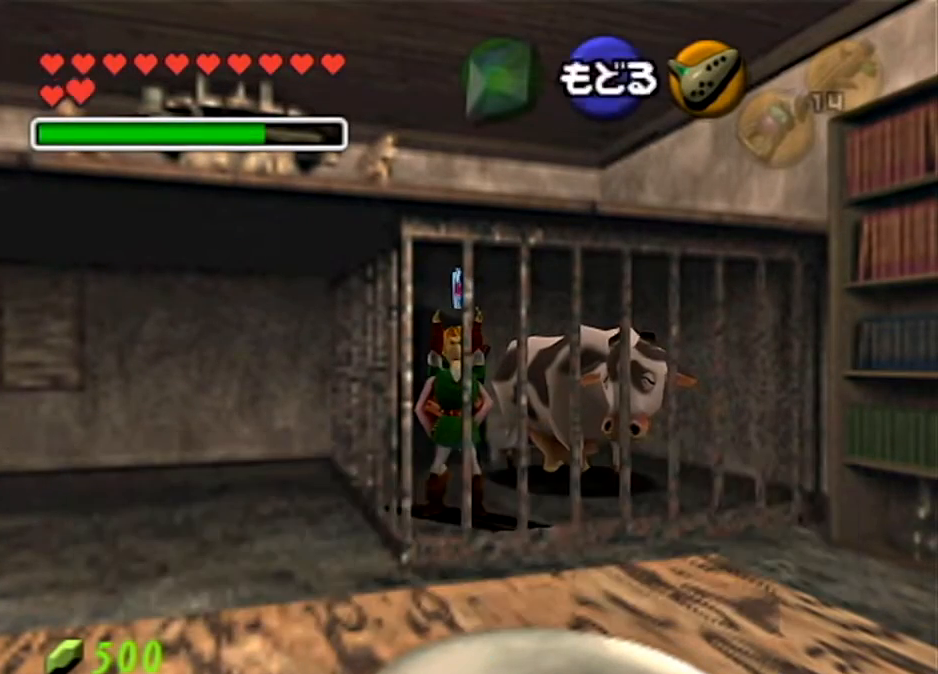
{"buttons": [], "left_stick": "center", "right_stick": "center", "events": [[100, "left_stick", "up-right"], [233, "left_stick", "center"]]}
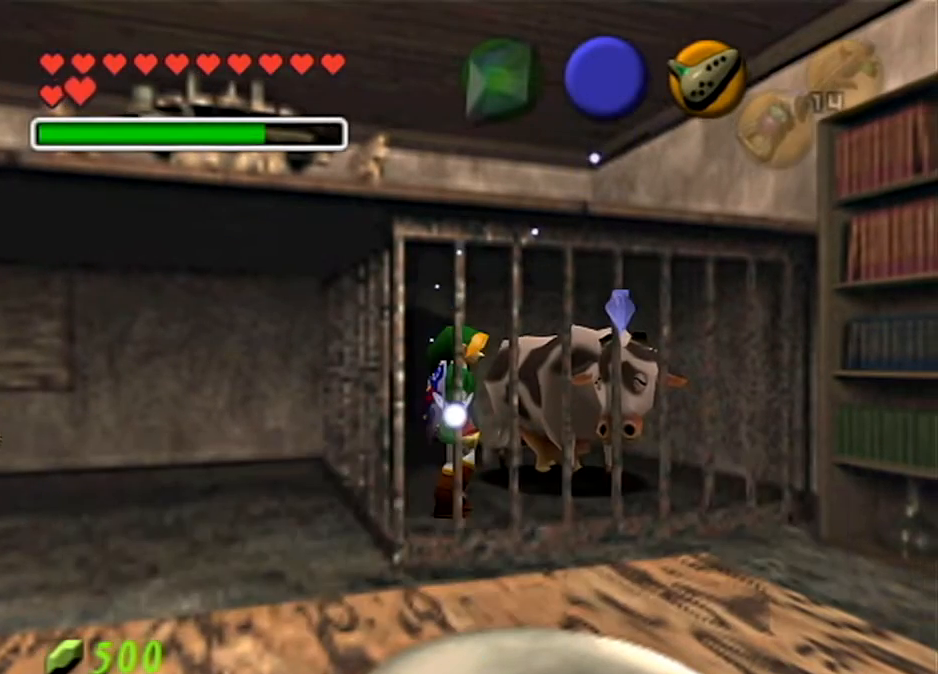
{"buttons": [], "left_stick": "center", "right_stick": "center", "events": []}
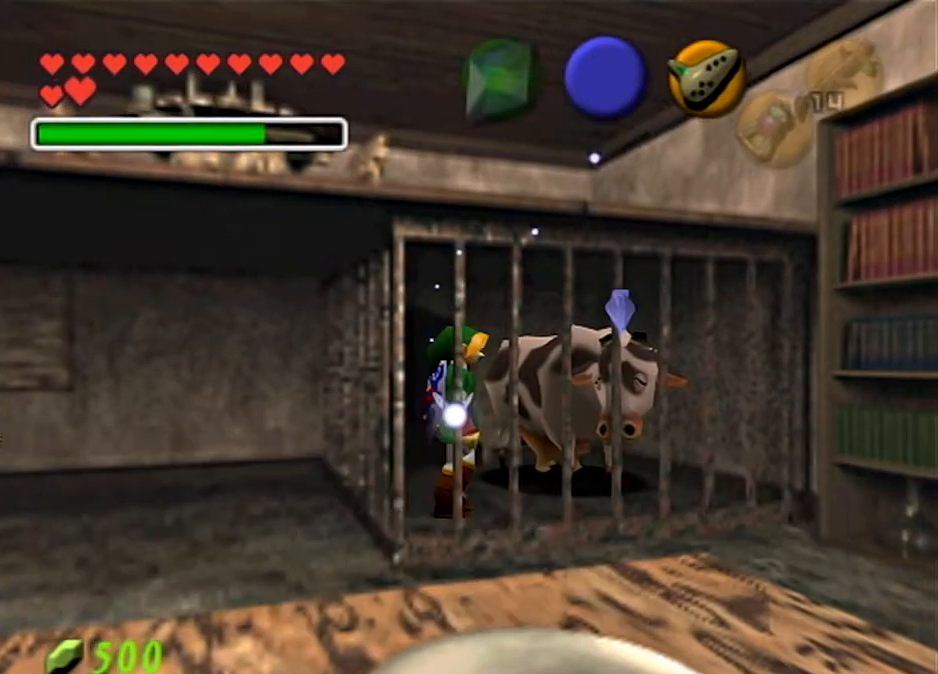
{"buttons": [], "left_stick": "center", "right_stick": "center", "events": []}
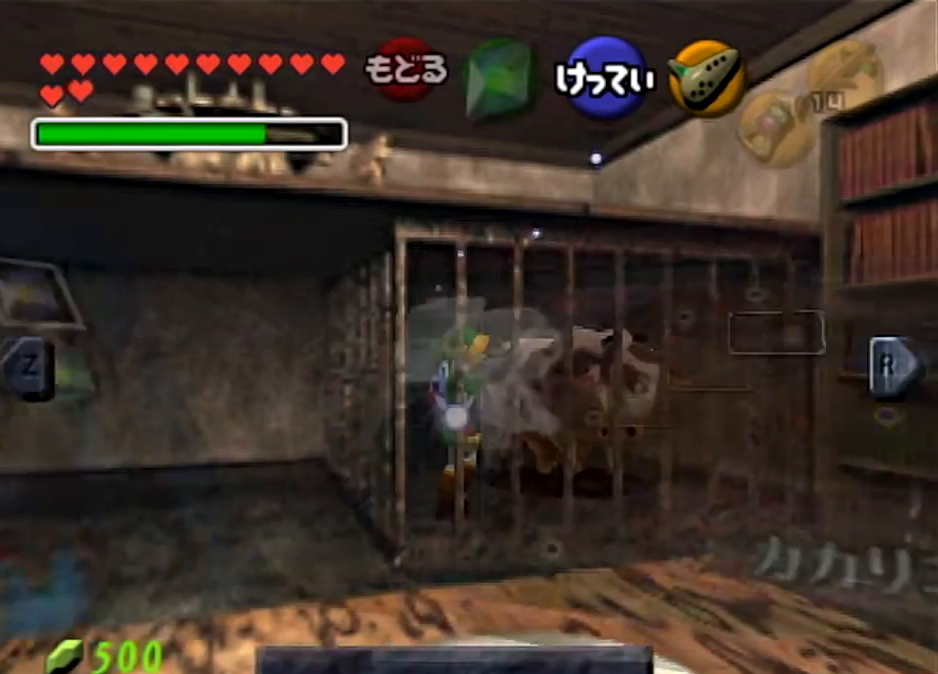
{"buttons": [], "left_stick": "center", "right_stick": "center", "events": []}
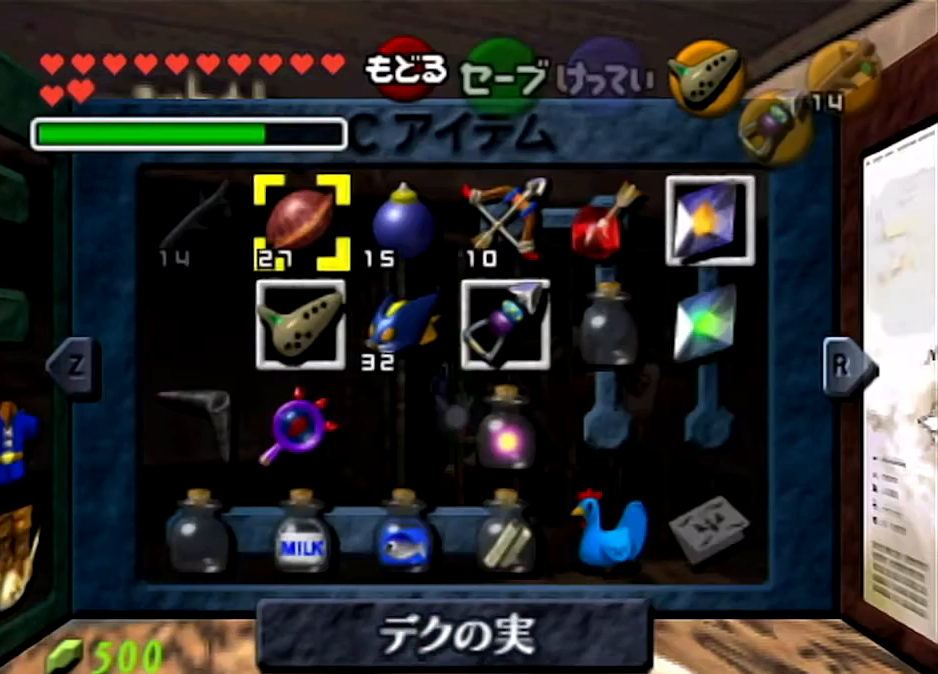
{"buttons": [], "left_stick": "down", "right_stick": "center", "events": [[433, "left_stick", "down"]]}
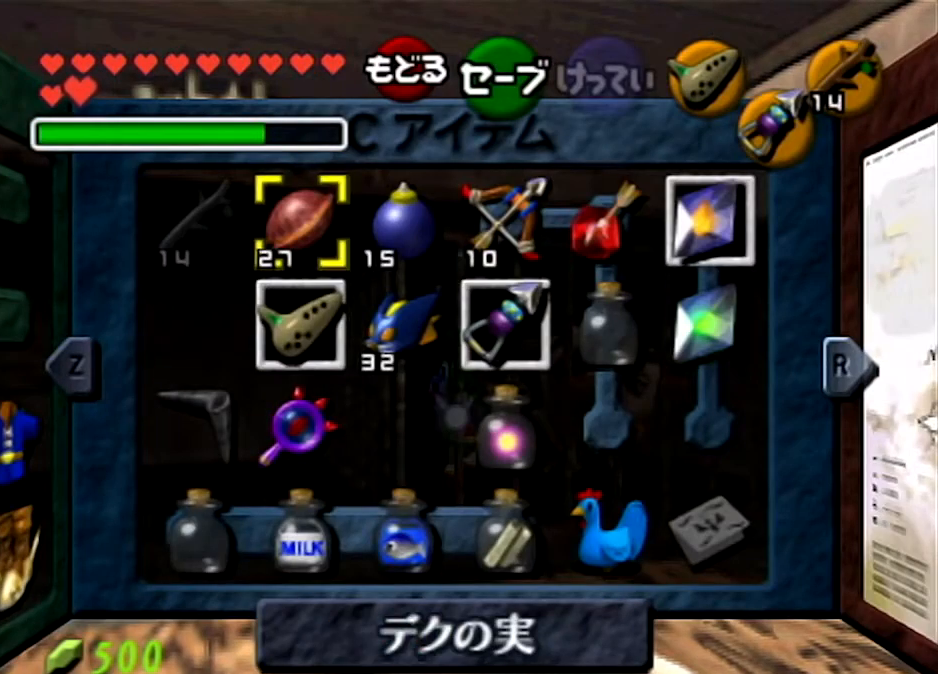
{"buttons": [], "left_stick": "down", "right_stick": "center", "events": [[67, "left_stick", "center"], [167, "left_stick", "down"], [300, "left_stick", "center"], [400, "left_stick", "down"]]}
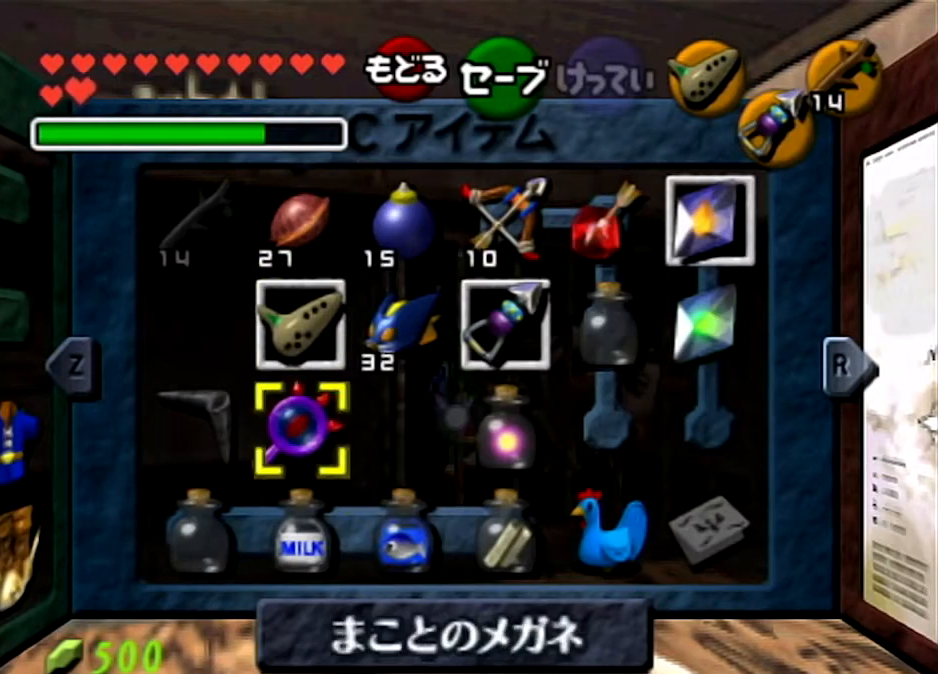
{"buttons": [], "left_stick": "center", "right_stick": "center", "events": [[33, "left_stick", "center"]]}